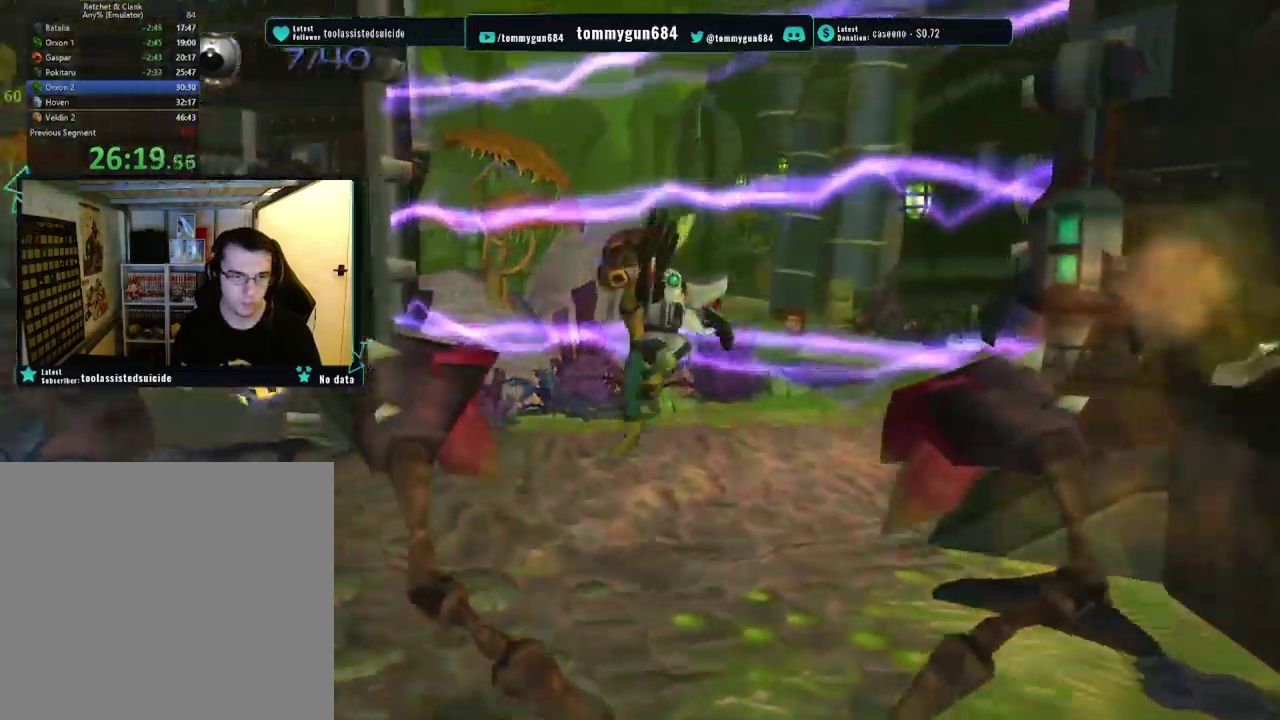
Gameplay with a controller (PlayStation layout); each line is a JSON object with the inputs held at the frame after it. "events" lists button and stick changes between this image and that frame as [ms after this image, input, new state], when the widget could be followed in between.
{"buttons": [], "left_stick": "up-left", "right_stick": "center", "events": [[251, "CROSS", "down"], [384, "CROSS", "up"]]}
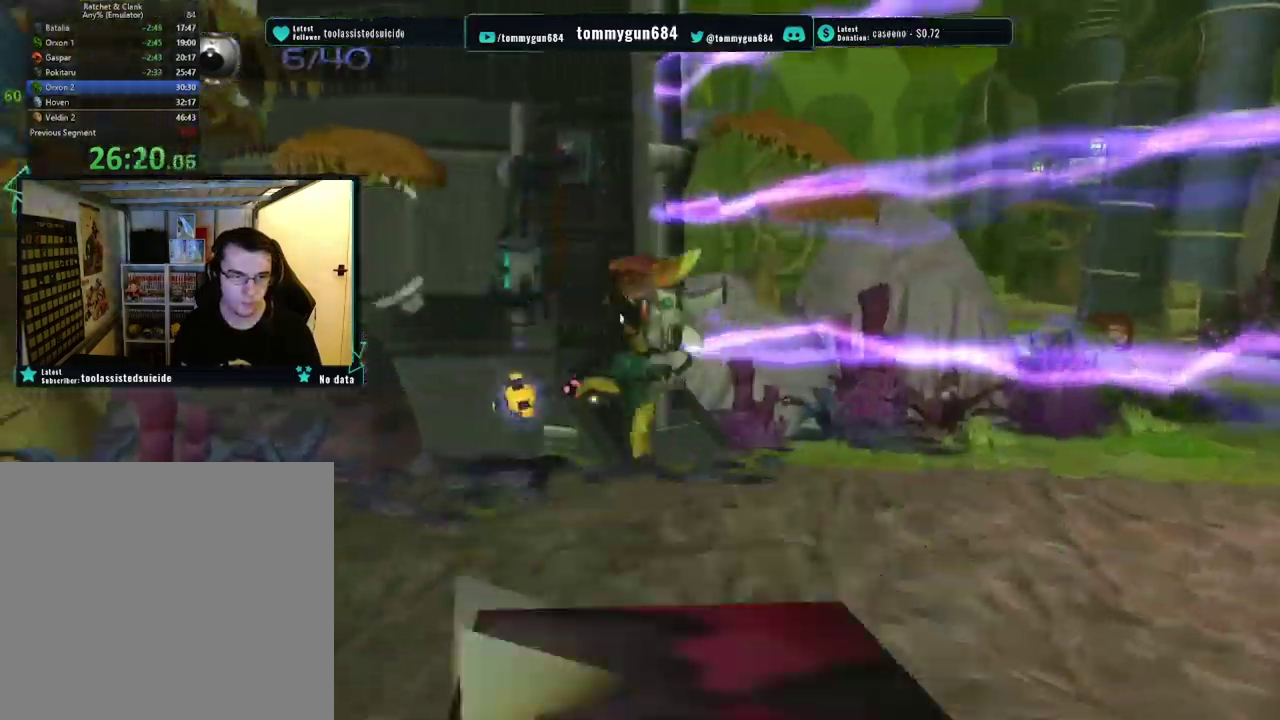
{"buttons": [], "left_stick": "right", "right_stick": "left", "events": [[83, "left_stick", "up"], [150, "left_stick", "up-right"], [200, "right_stick", "left"], [267, "left_stick", "right"]]}
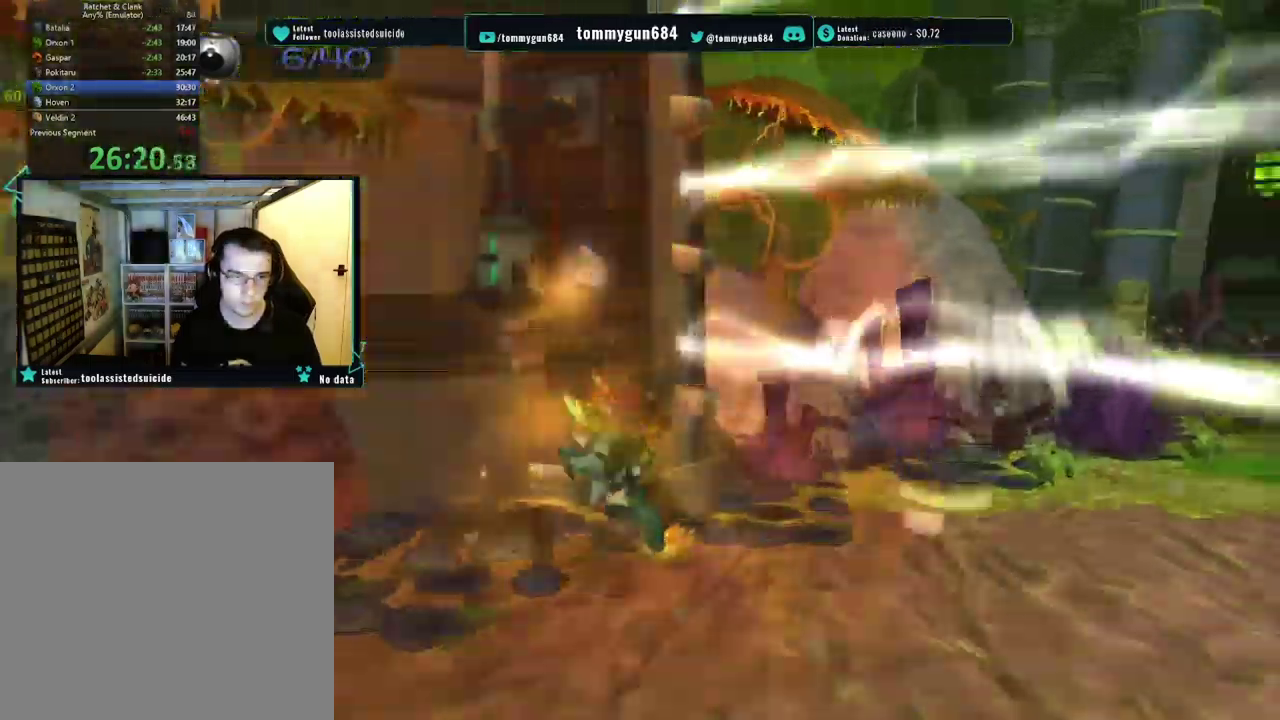
{"buttons": ["CROSS", "R1"], "left_stick": "up-right", "right_stick": "center", "events": [[217, "left_stick", "up-right"], [284, "right_stick", "center"], [501, "CROSS", "down"], [501, "R1", "down"]]}
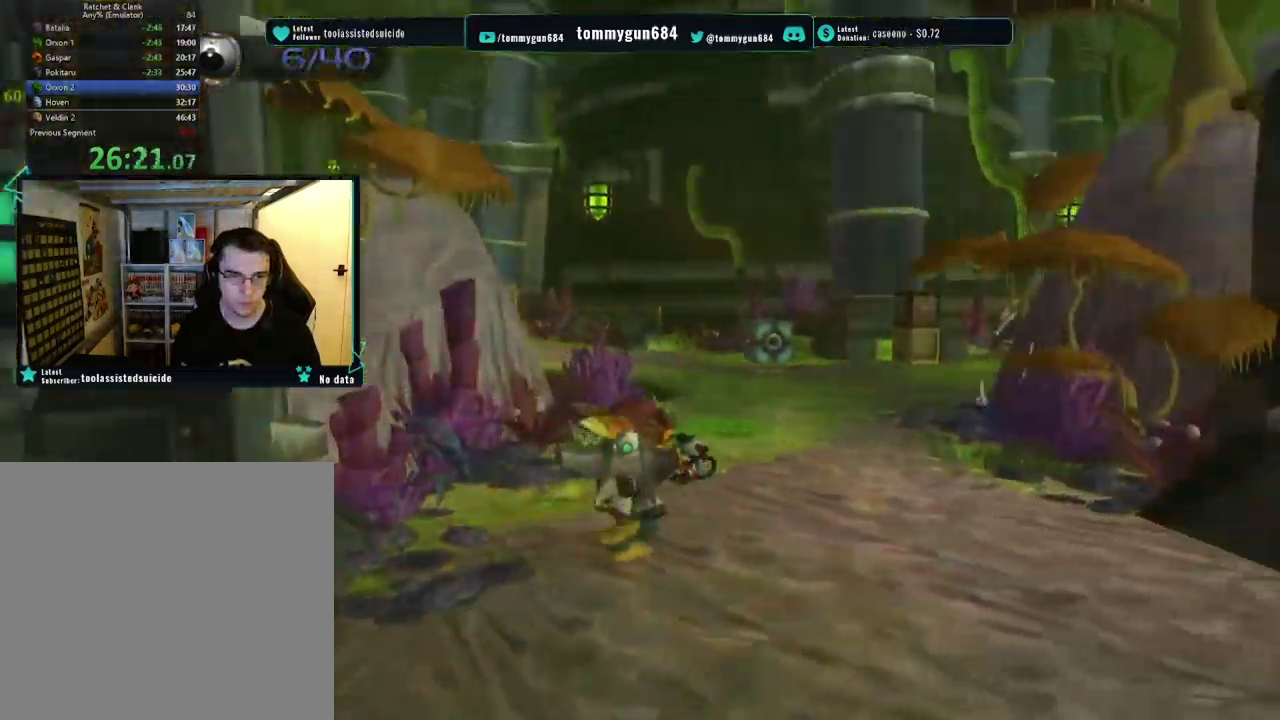
{"buttons": [], "left_stick": "center", "right_stick": "center", "events": [[334, "CROSS", "up"], [334, "R1", "up"], [350, "left_stick", "center"]]}
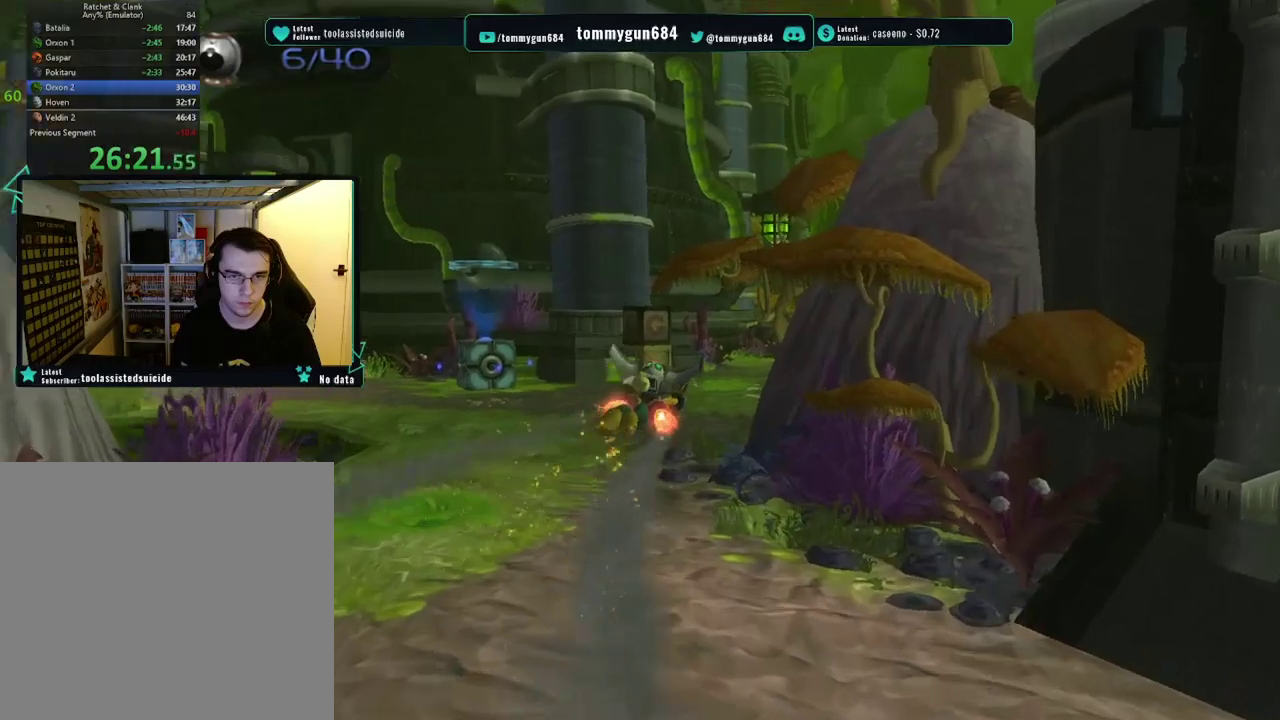
{"buttons": ["CROSS", "R1"], "left_stick": "up-left", "right_stick": "center"}
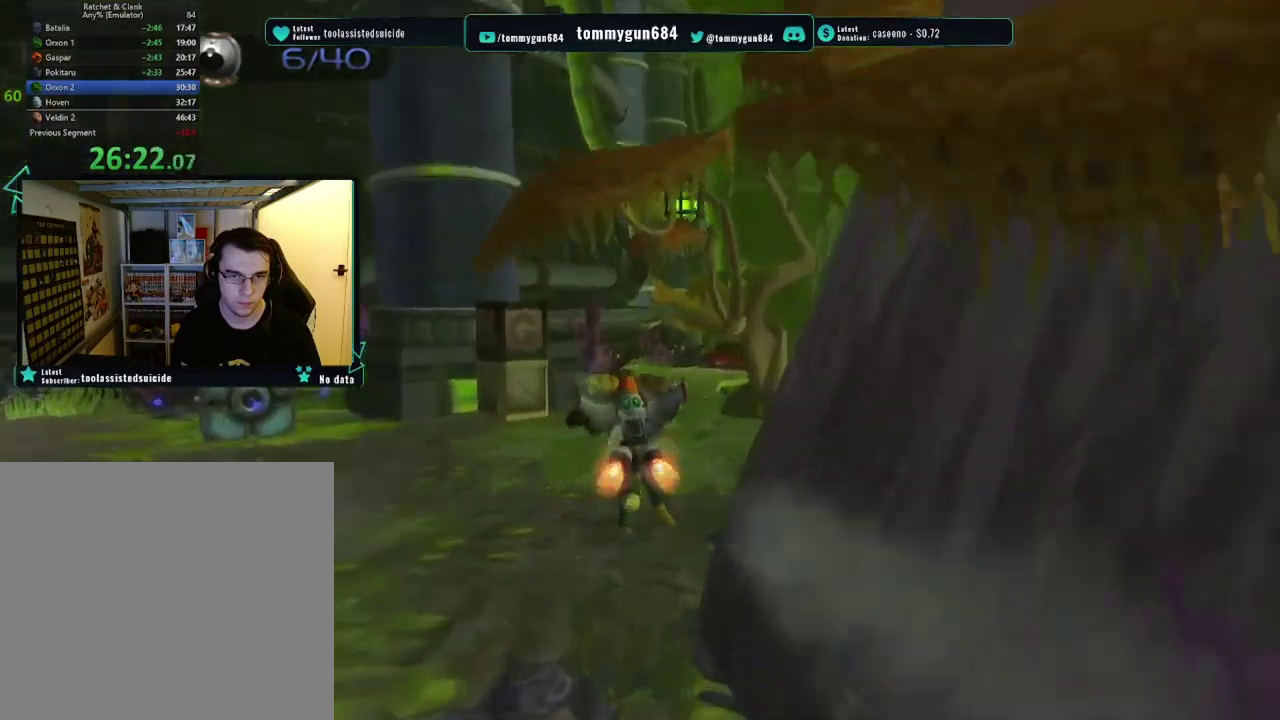
{"buttons": [], "left_stick": "center", "right_stick": "center"}
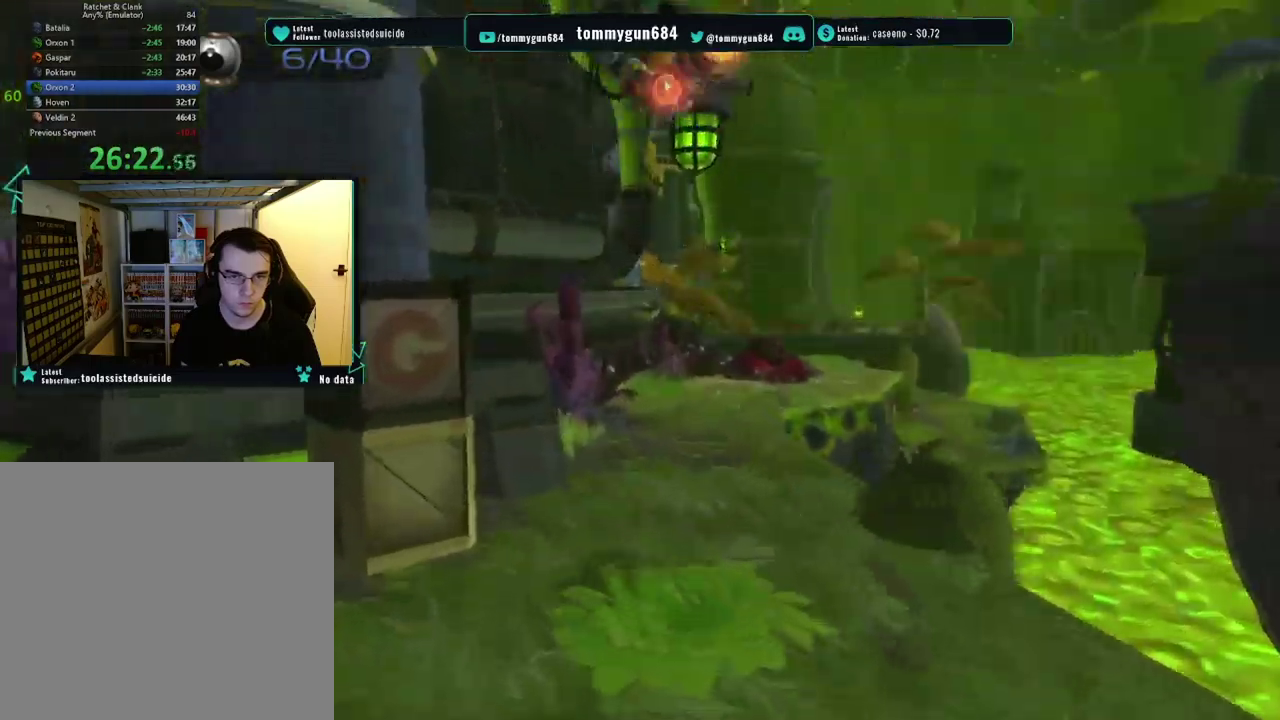
{"buttons": ["CROSS", "R1"], "left_stick": "right", "right_stick": "center", "events": [[217, "left_stick", "right"], [283, "CROSS", "down"], [300, "R1", "down"]]}
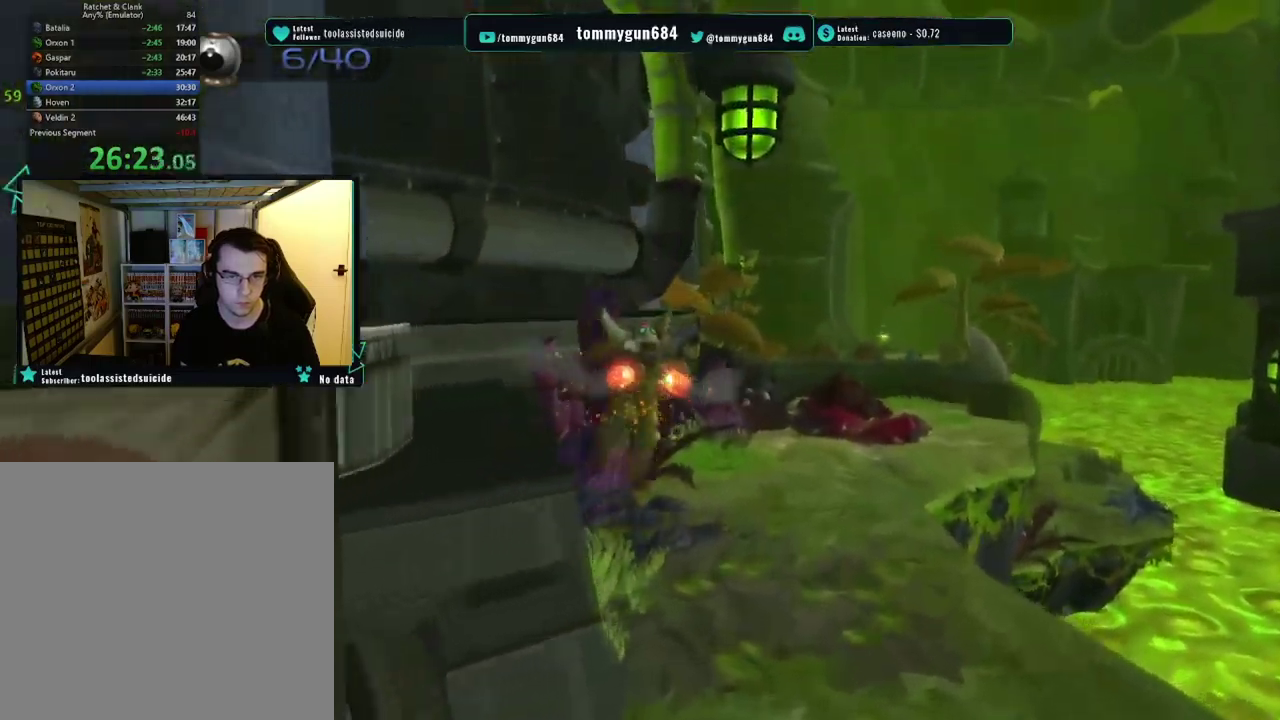
{"buttons": [], "left_stick": "right", "right_stick": "center", "events": [[100, "CROSS", "up"], [267, "R1", "up"]]}
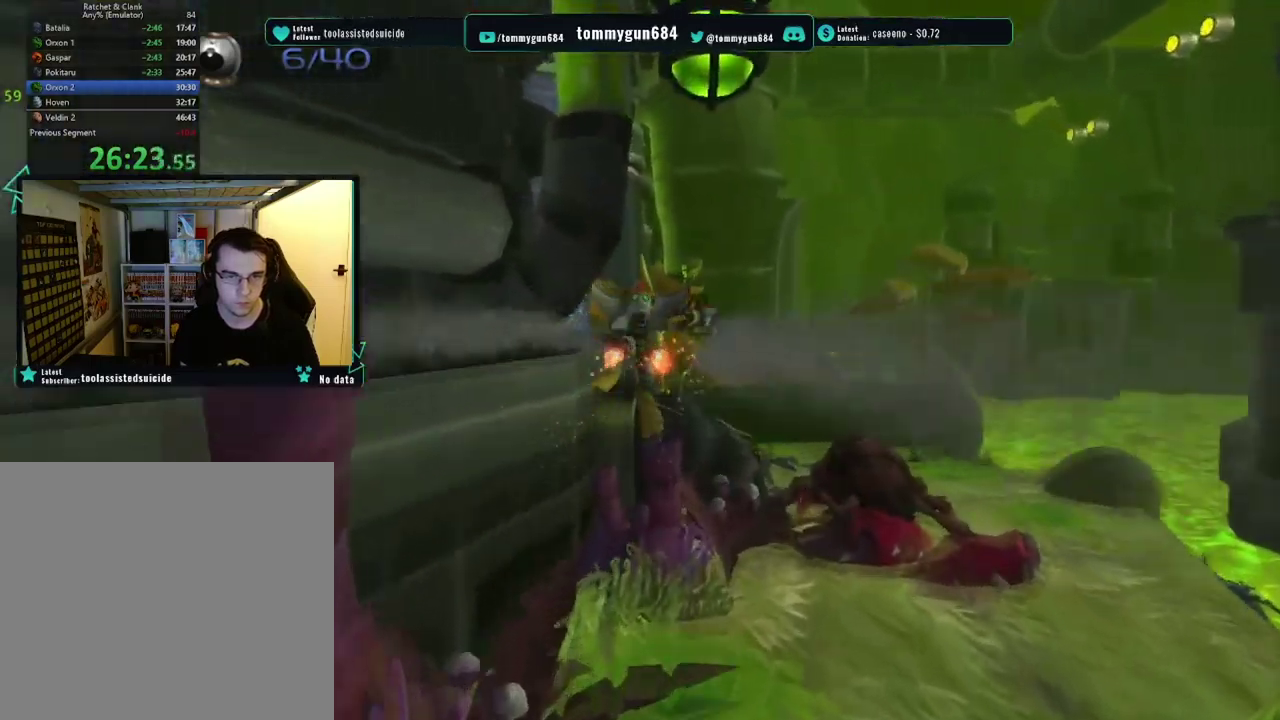
{"buttons": [], "left_stick": "up", "right_stick": "center", "events": [[117, "right_stick", "left"], [150, "left_stick", "up-right"], [317, "right_stick", "center"], [333, "left_stick", "up"]]}
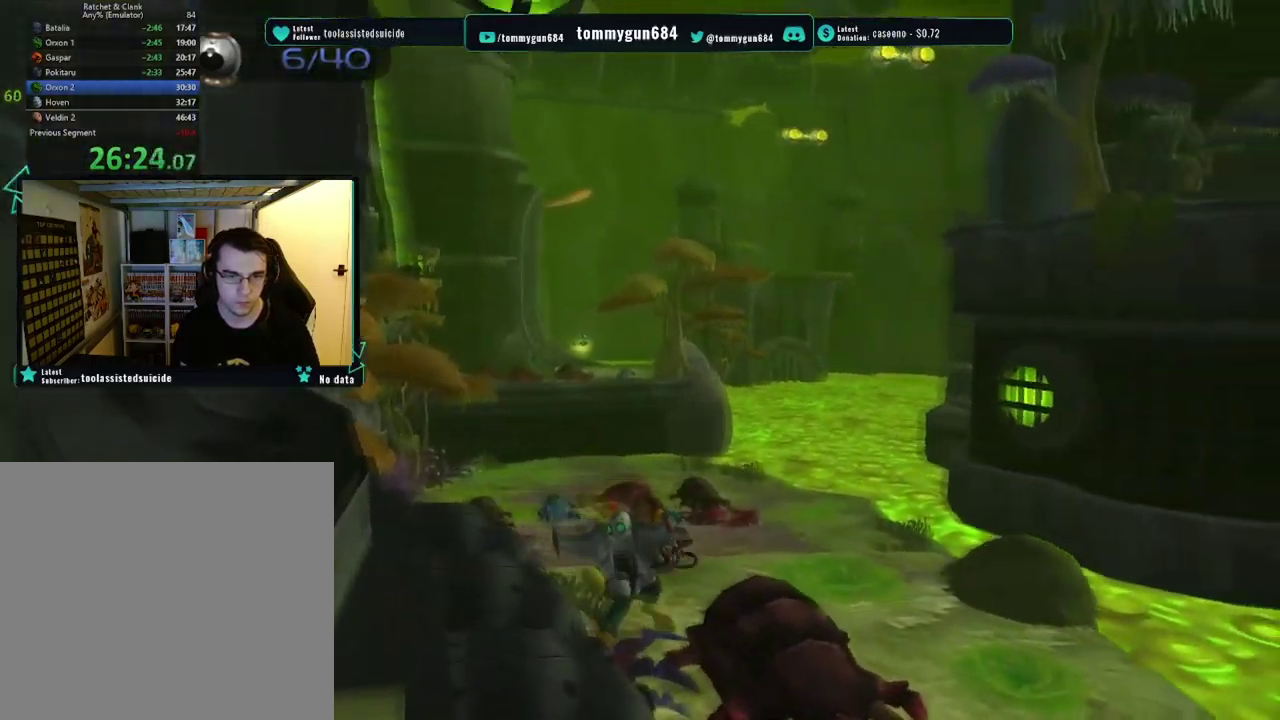
{"buttons": ["CROSS", "R1"], "left_stick": "up-left", "right_stick": "center", "events": [[100, "left_stick", "up-left"], [184, "CROSS", "down"], [200, "R1", "down"]]}
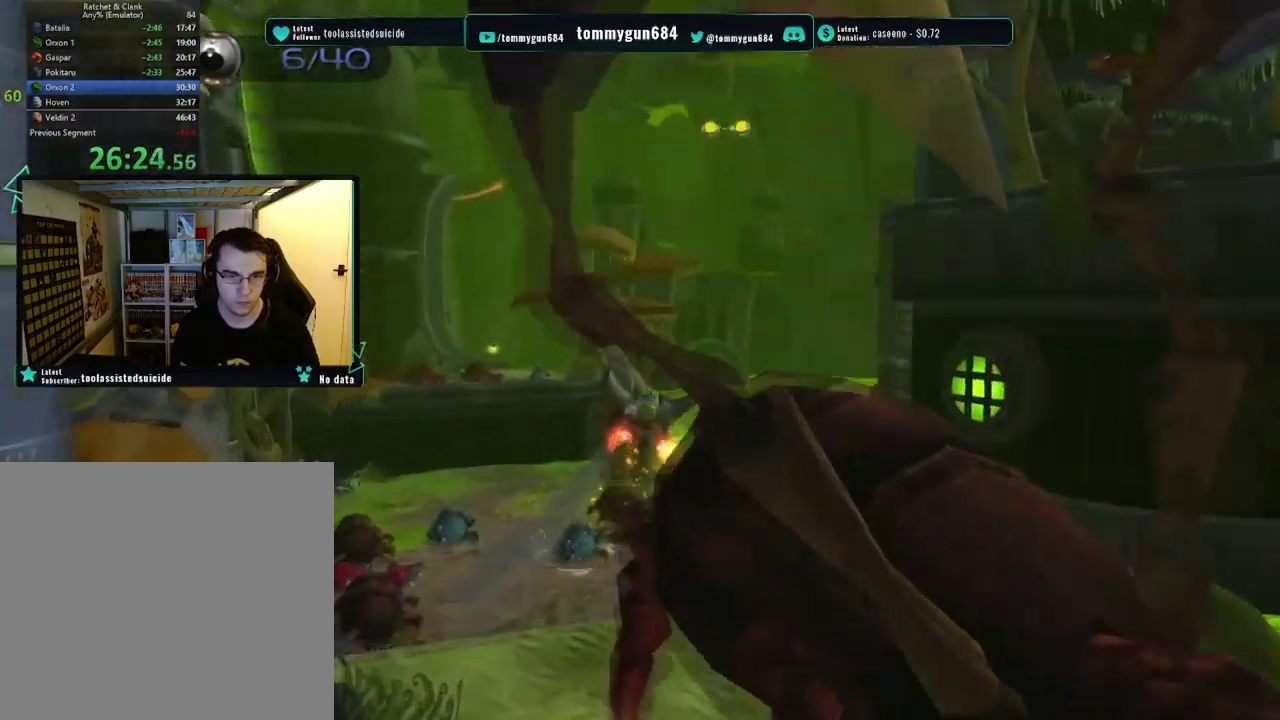
{"buttons": [], "left_stick": "up", "right_stick": "right", "events": [[83, "CROSS", "up"], [117, "R1", "up"], [133, "left_stick", "up"], [300, "right_stick", "right"]]}
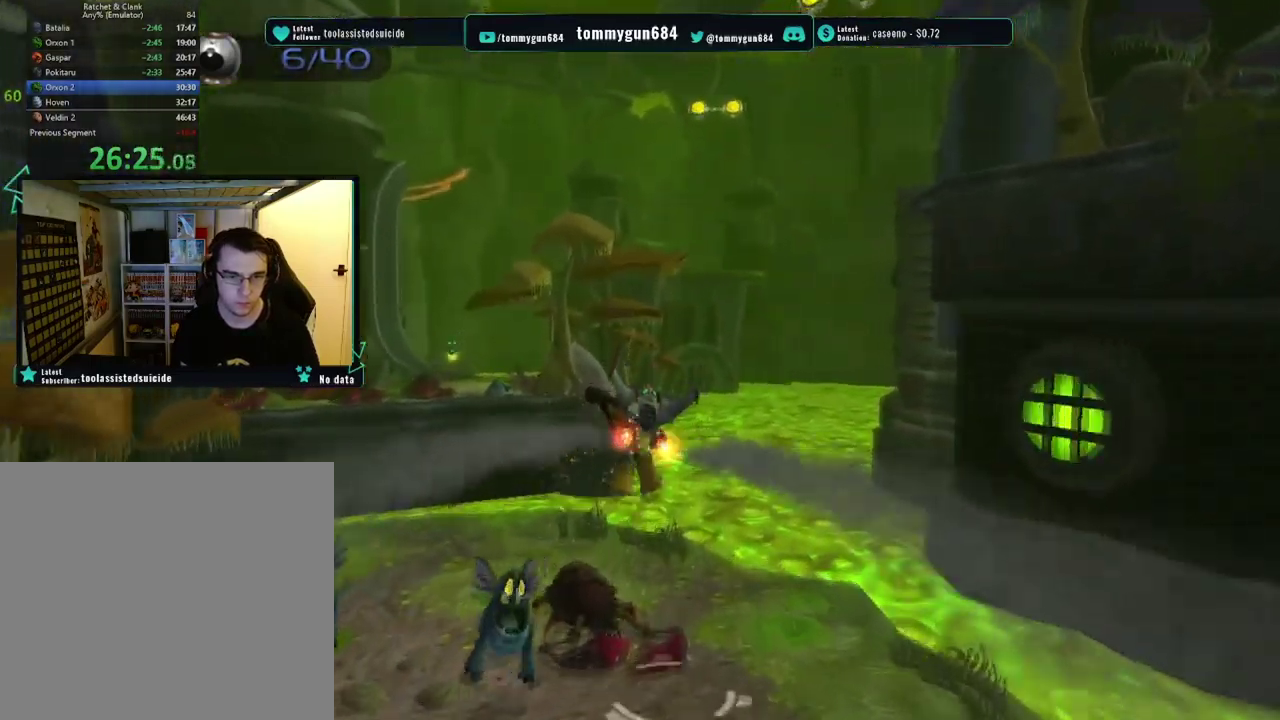
{"buttons": ["CROSS"], "left_stick": "up", "right_stick": "center", "events": [[50, "left_stick", "up-left"], [167, "left_stick", "left"], [284, "right_stick", "center"], [384, "left_stick", "up-left"], [434, "left_stick", "up"], [451, "CROSS", "down"]]}
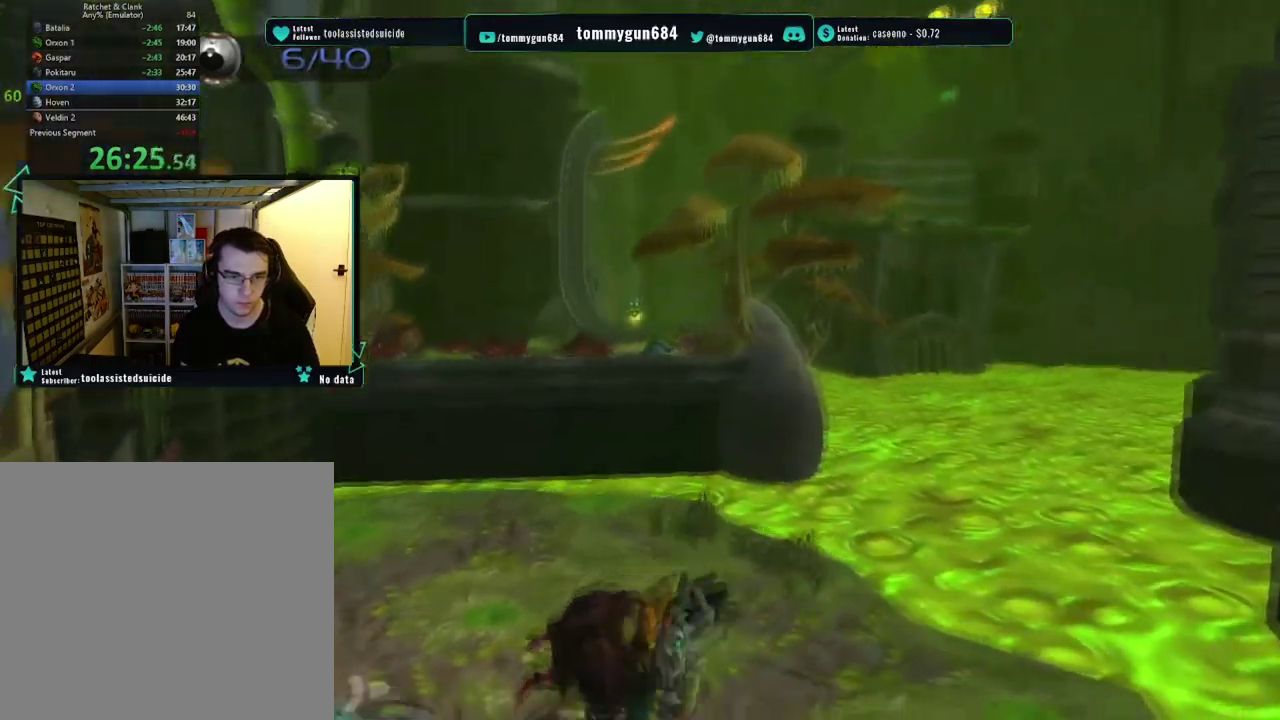
{"buttons": [], "left_stick": "up-left", "right_stick": "center", "events": [[117, "CROSS", "up"], [167, "left_stick", "up-left"]]}
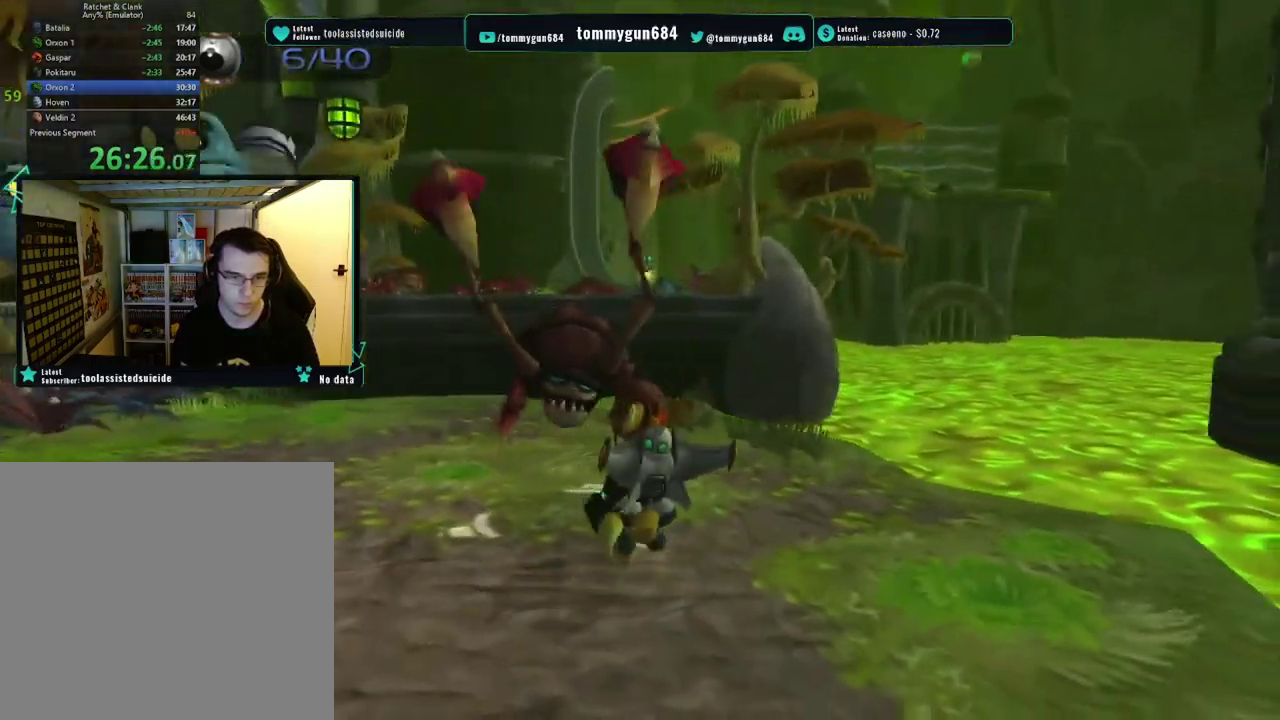
{"buttons": [], "left_stick": "up-left", "right_stick": "center", "events": [[34, "CROSS", "down"], [150, "left_stick", "up"], [367, "left_stick", "up-left"], [451, "CROSS", "up"]]}
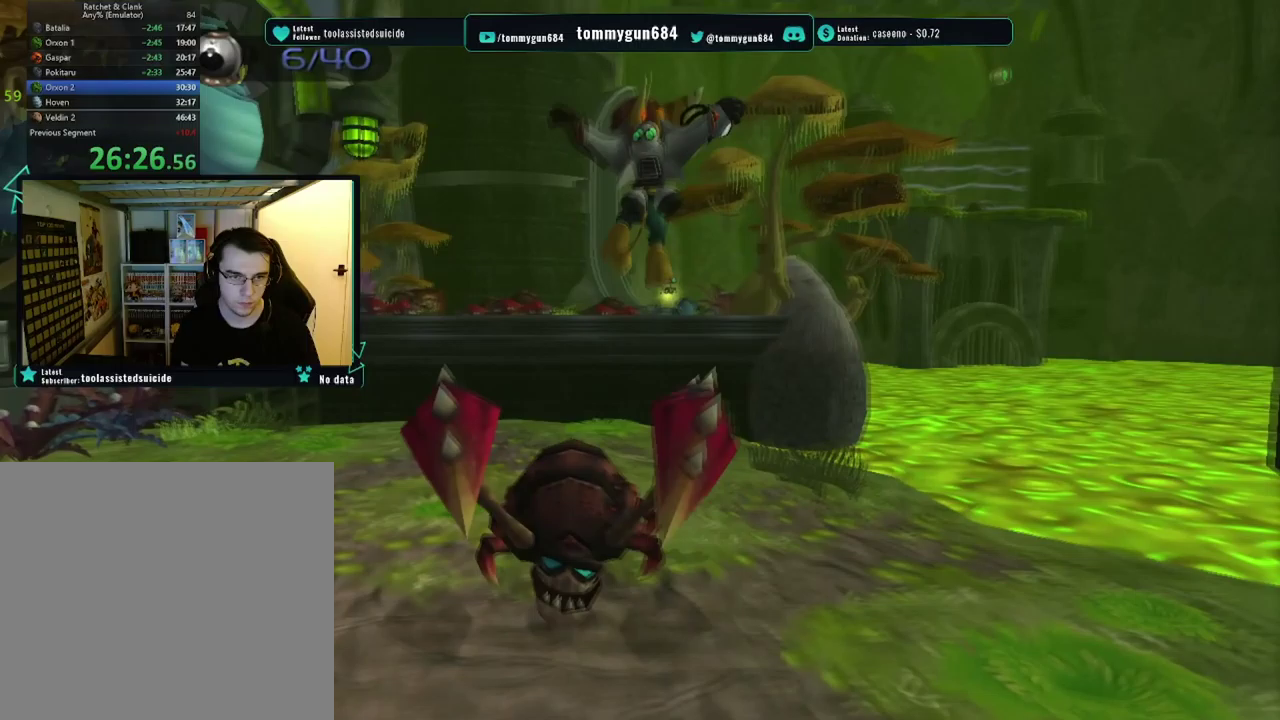
{"buttons": [], "left_stick": "up", "right_stick": "center", "events": [[50, "left_stick", "up"]]}
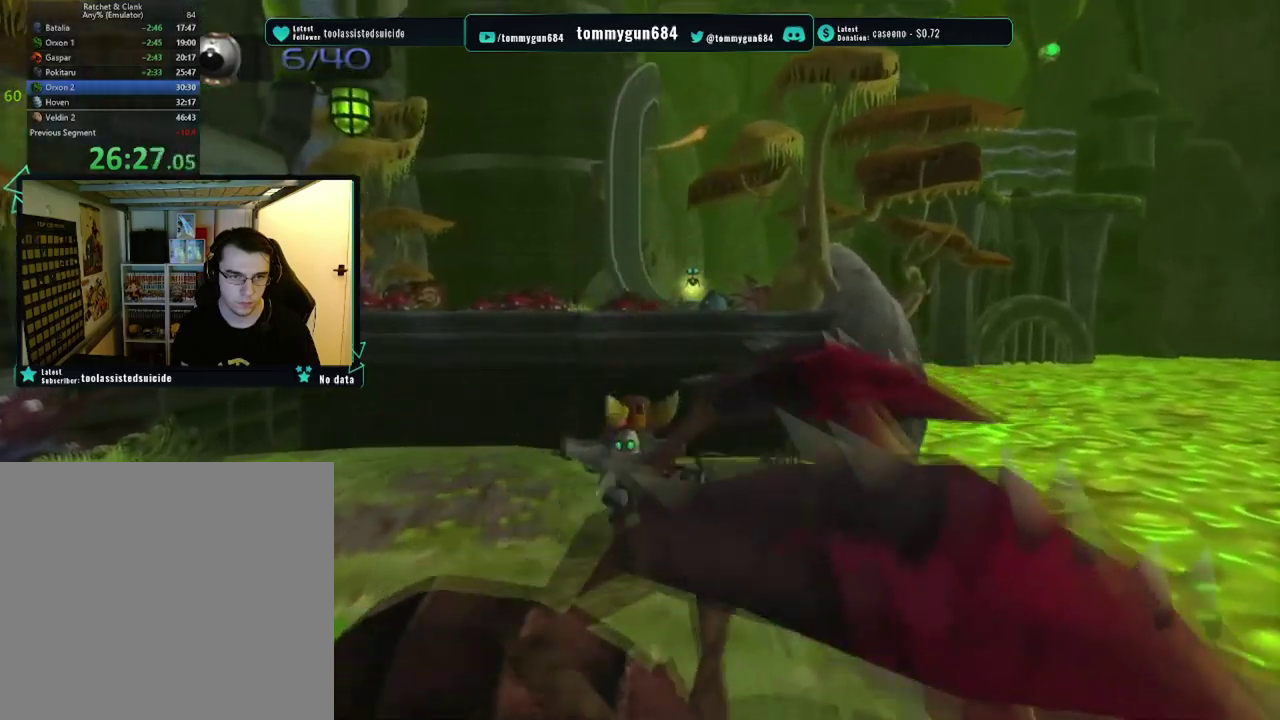
{"buttons": ["CROSS", "R1"], "left_stick": "up-right", "right_stick": "center", "events": [[451, "CROSS", "down"], [451, "R1", "down"], [468, "left_stick", "up-right"]]}
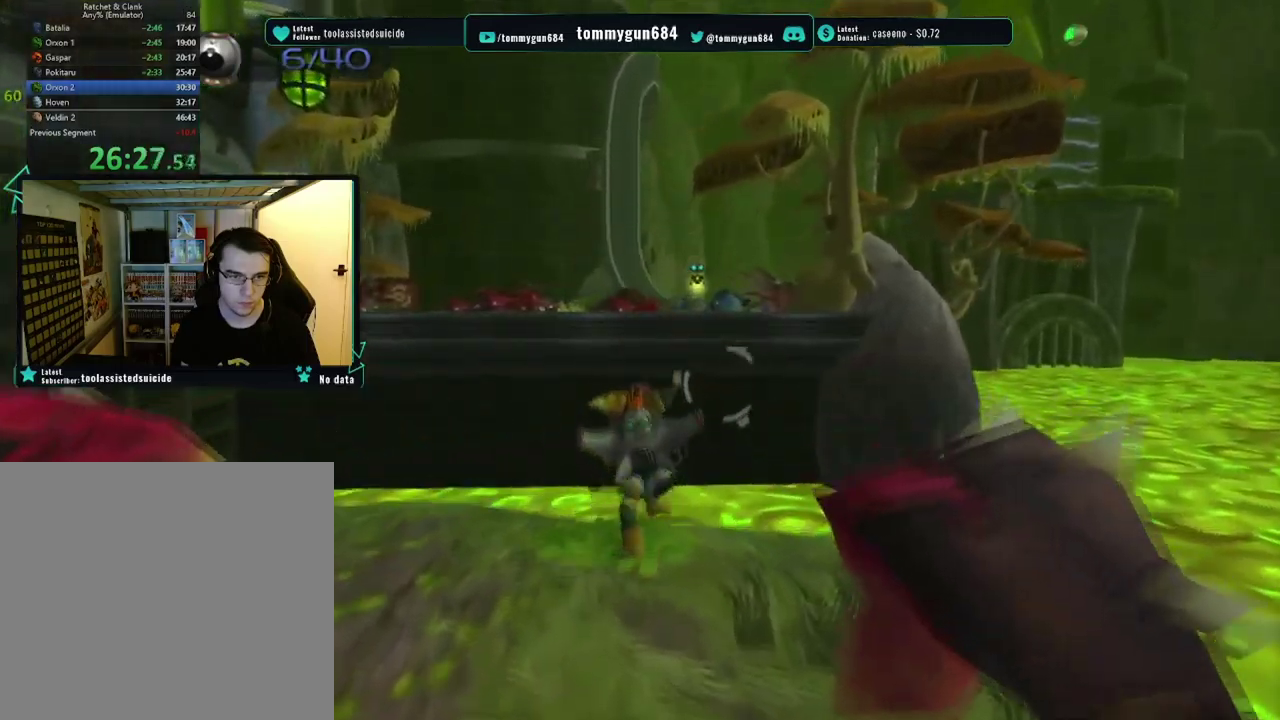
{"buttons": ["R1"], "left_stick": "up-right", "right_stick": "center", "events": [[200, "CROSS", "up"]]}
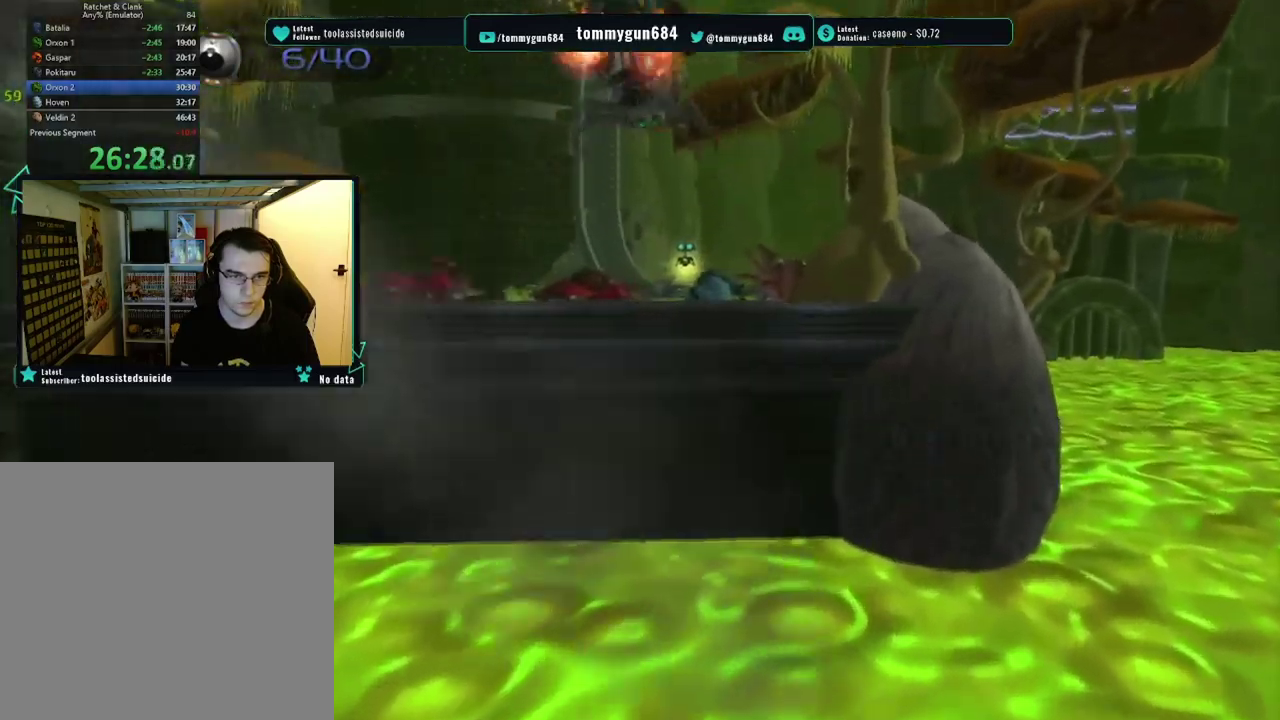
{"buttons": ["CROSS", "R1"], "left_stick": "up", "right_stick": "center", "events": [[50, "CROSS", "down"], [100, "left_stick", "up"]]}
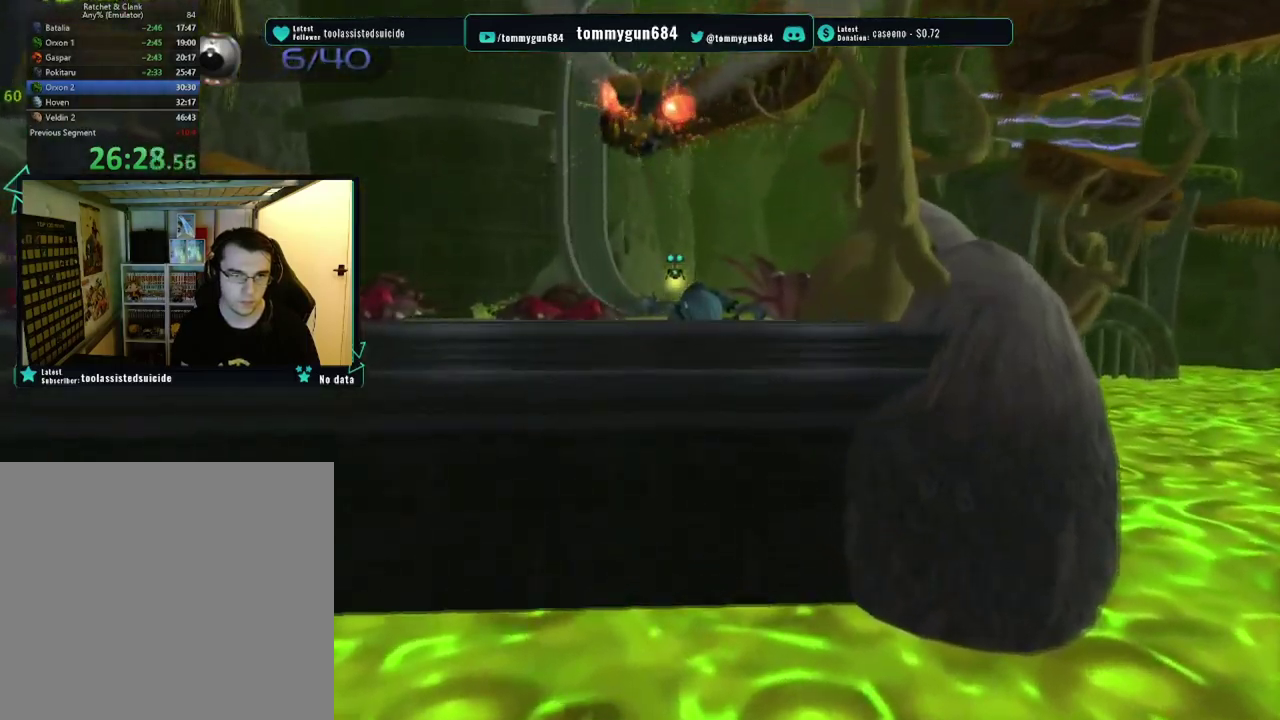
{"buttons": ["CROSS", "R1"], "left_stick": "up", "right_stick": "center", "events": []}
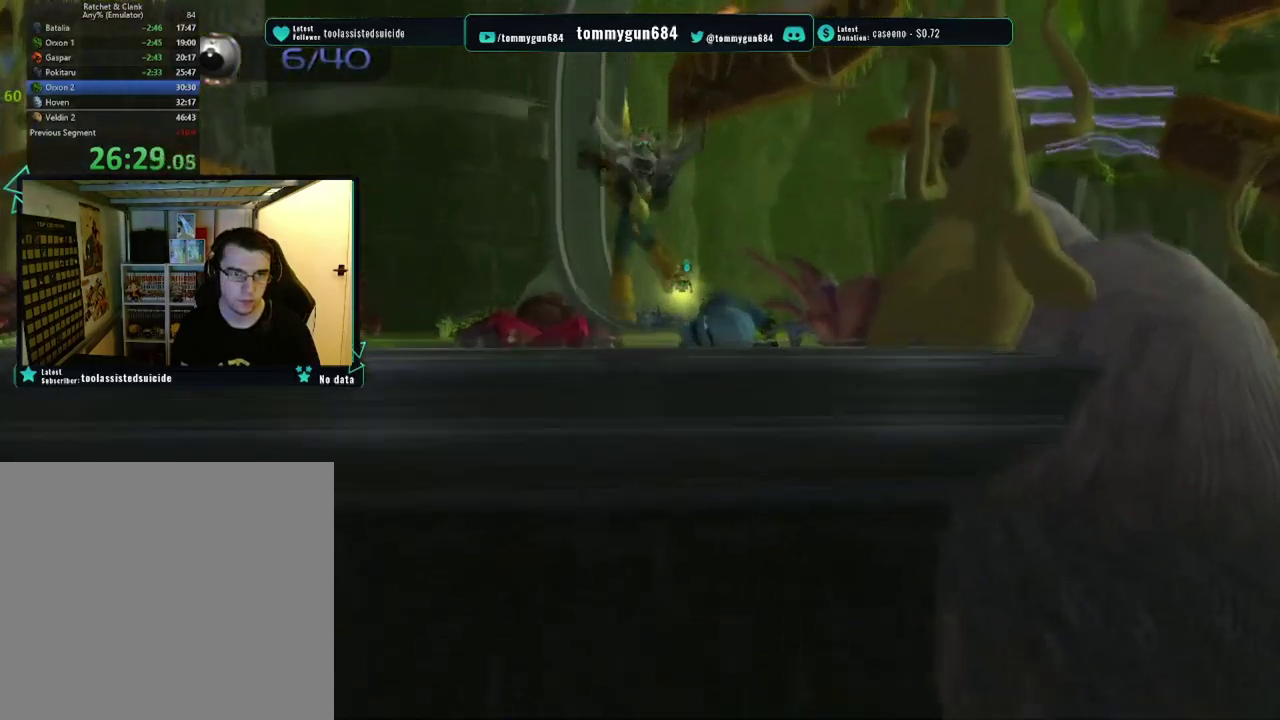
{"buttons": ["CROSS", "R1"], "left_stick": "up", "right_stick": "center", "events": [[150, "R1", "up"], [200, "CROSS", "up"], [383, "CROSS", "down"], [400, "R1", "down"]]}
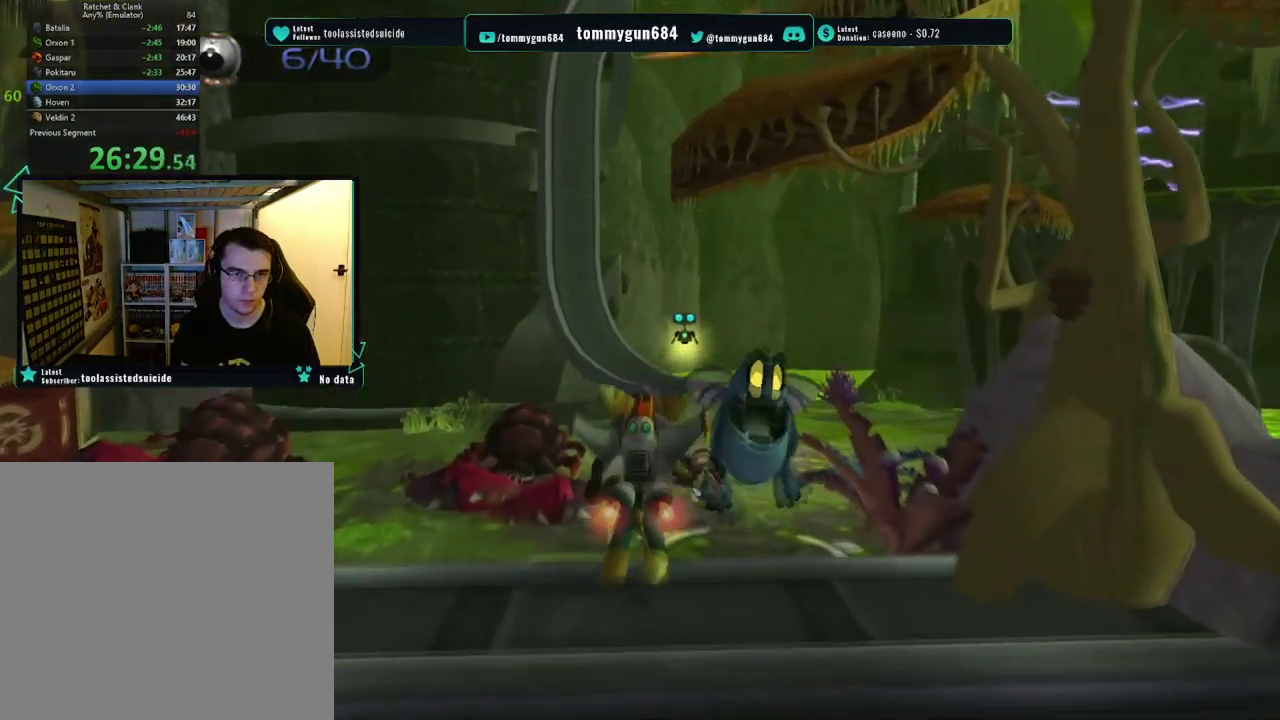
{"buttons": [], "left_stick": "right", "right_stick": "center", "events": [[17, "left_stick", "up-right"], [184, "CROSS", "up"], [201, "R1", "up"], [434, "left_stick", "center"], [484, "left_stick", "right"]]}
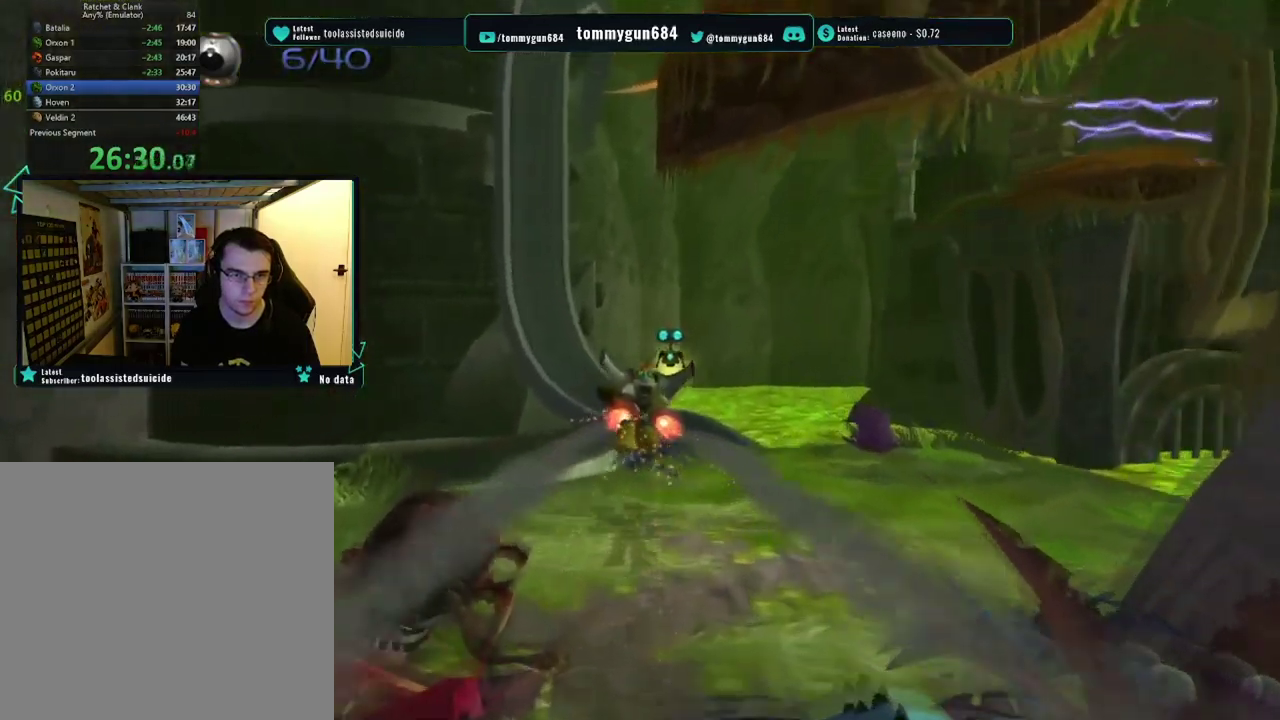
{"buttons": ["CROSS"], "left_stick": "down-right", "right_stick": "center", "events": [[217, "CROSS", "down"], [217, "left_stick", "down-right"]]}
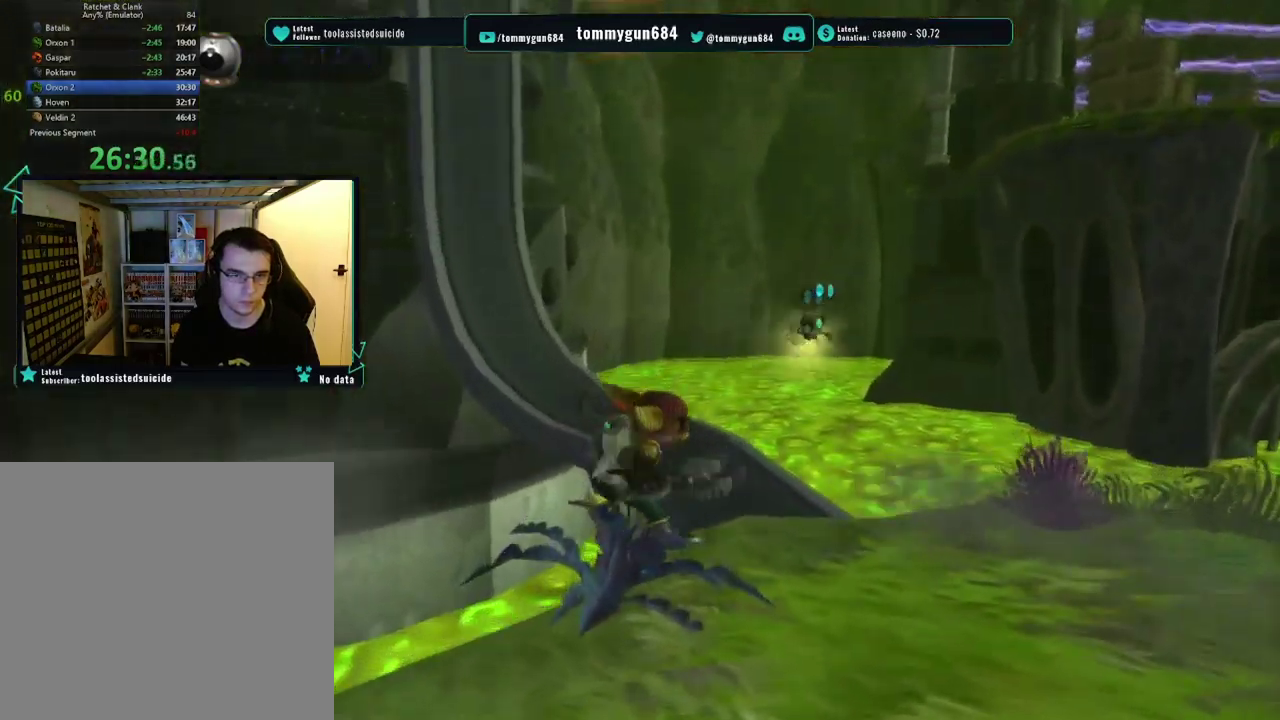
{"buttons": ["CROSS"], "left_stick": "down-right", "right_stick": "center", "events": []}
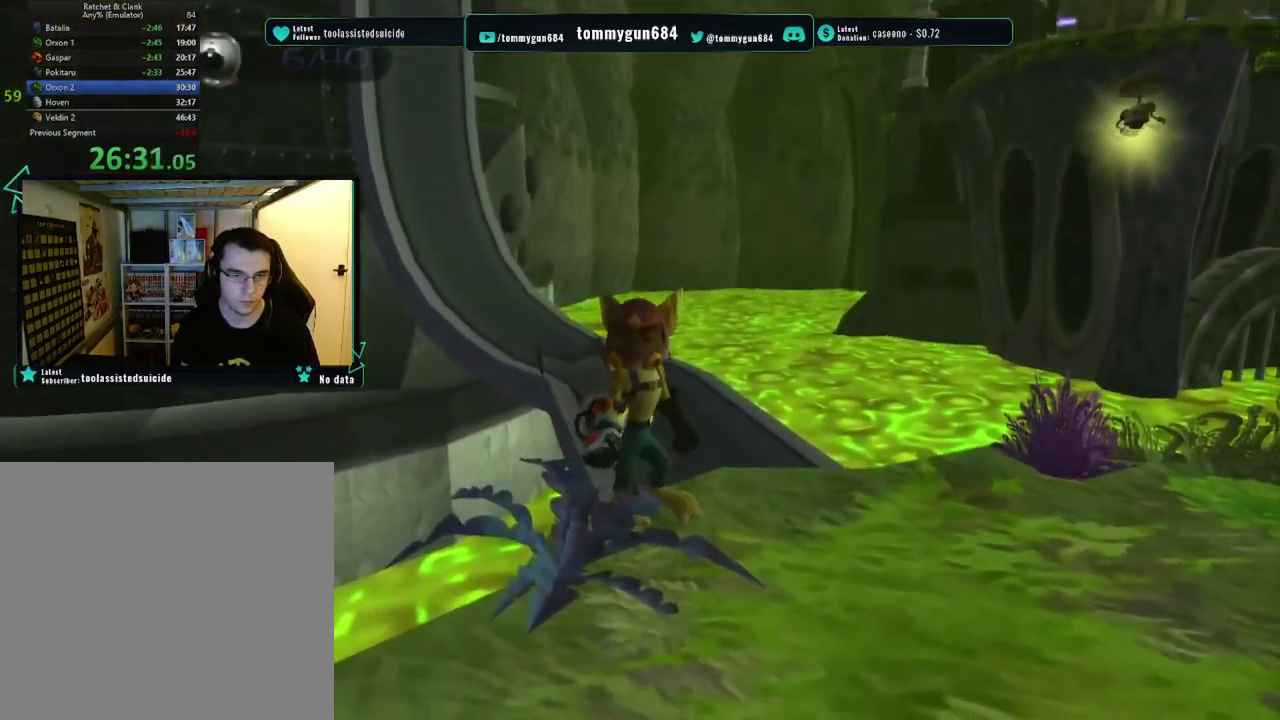
{"buttons": [], "left_stick": "down-right", "right_stick": "center", "events": [[67, "CROSS", "up"], [167, "CROSS", "down"], [283, "CROSS", "up"]]}
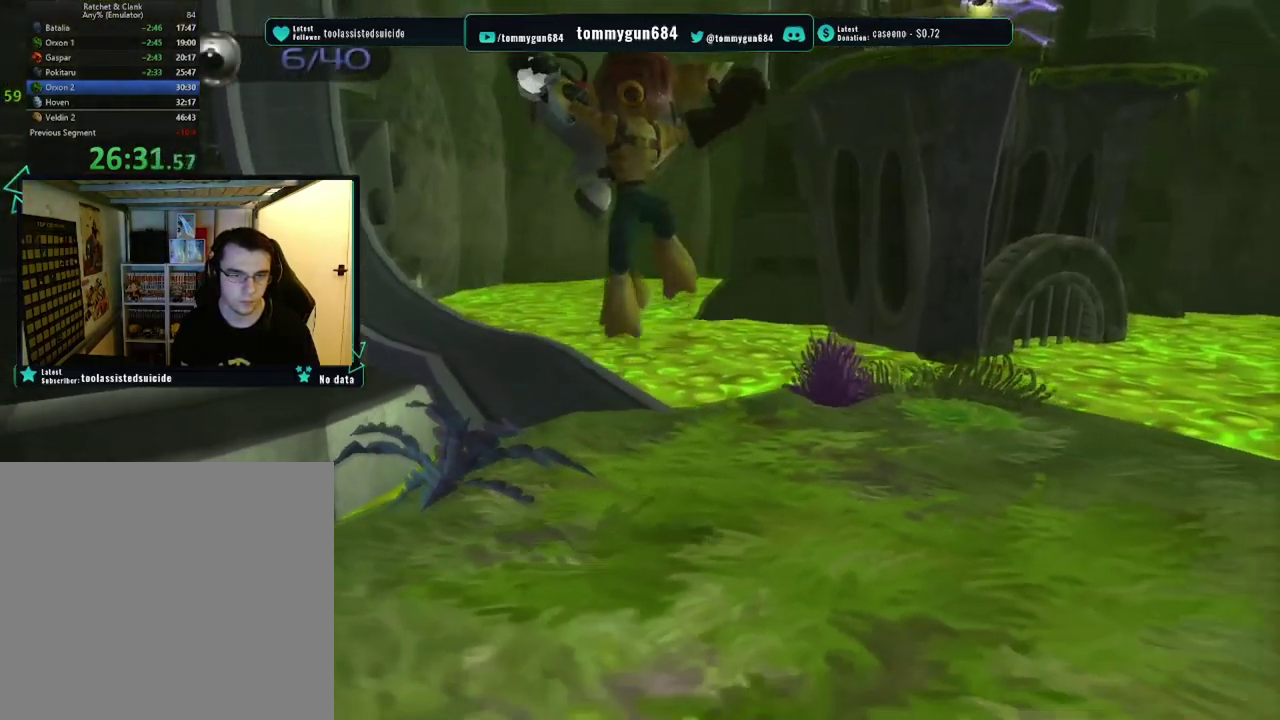
{"buttons": [], "left_stick": "down-right", "right_stick": "center", "events": []}
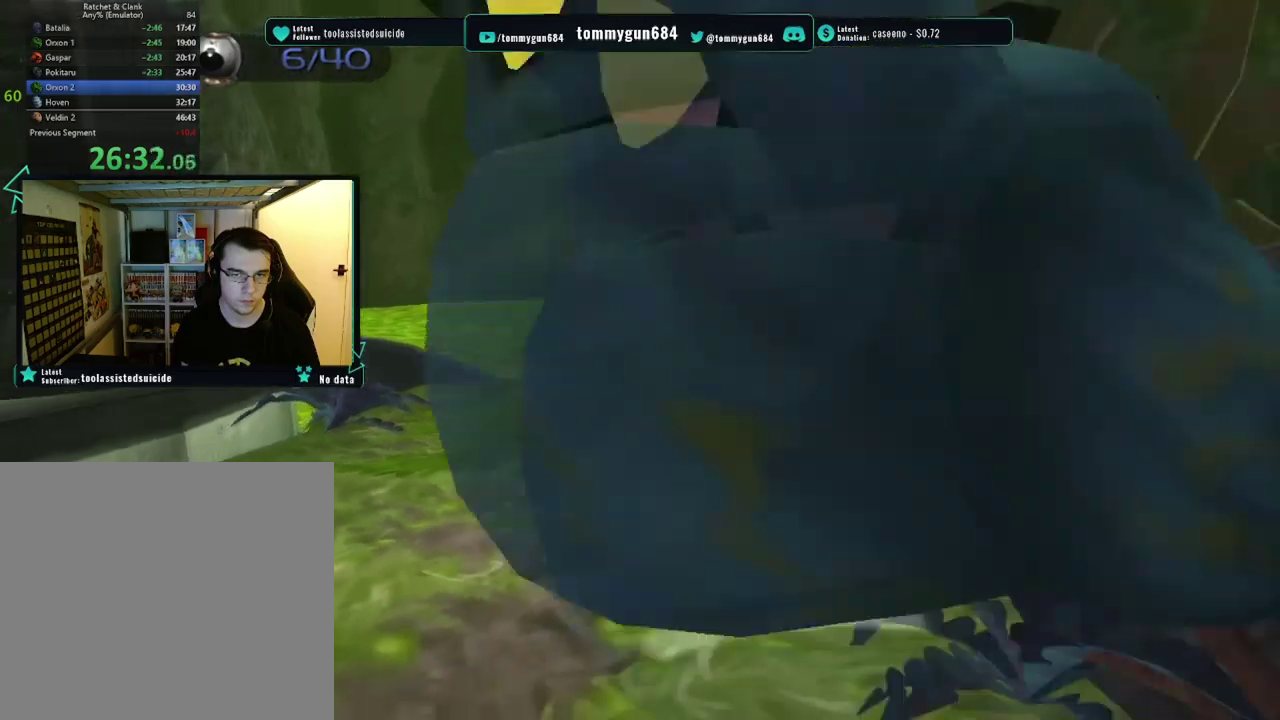
{"buttons": [], "left_stick": "up", "right_stick": "center", "events": [[33, "CROSS", "down"], [217, "CROSS", "up"], [300, "left_stick", "up-right"], [467, "left_stick", "up"]]}
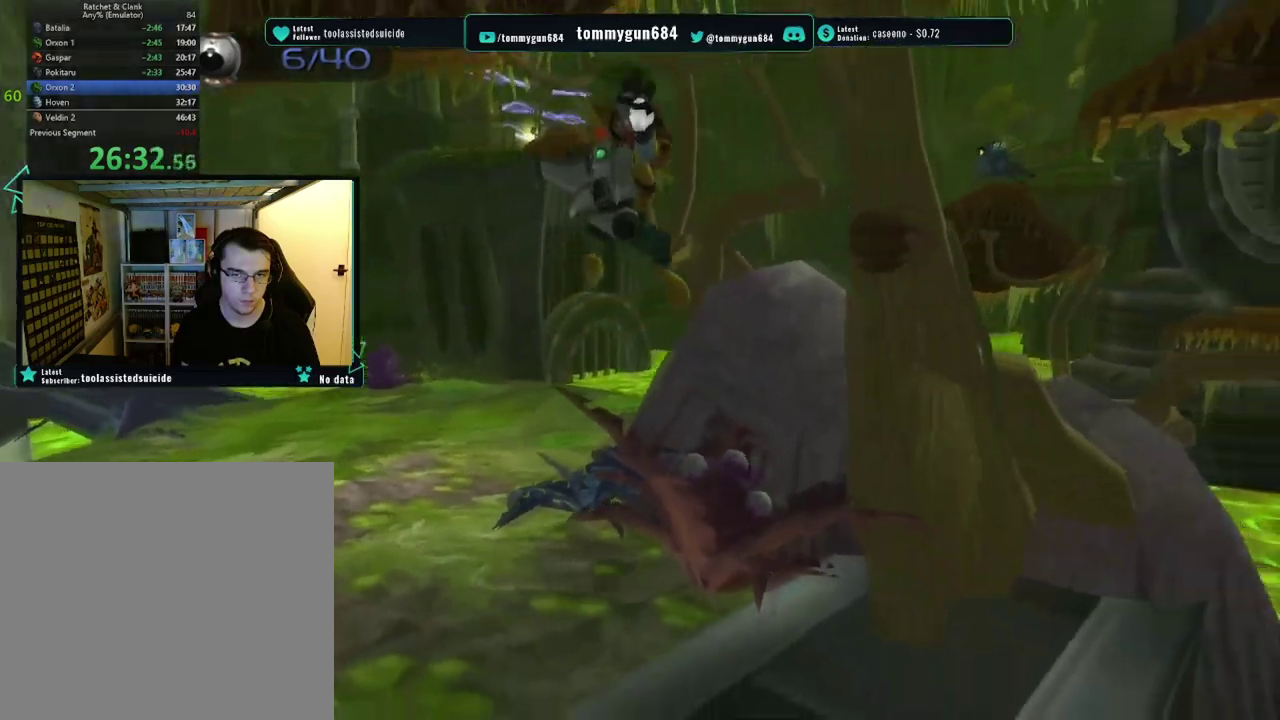
{"buttons": ["TRIANGLE"], "left_stick": "up-right", "right_stick": "center", "events": [[33, "left_stick", "up-left"], [100, "left_stick", "center"], [250, "TRIANGLE", "down"], [400, "left_stick", "up-right"]]}
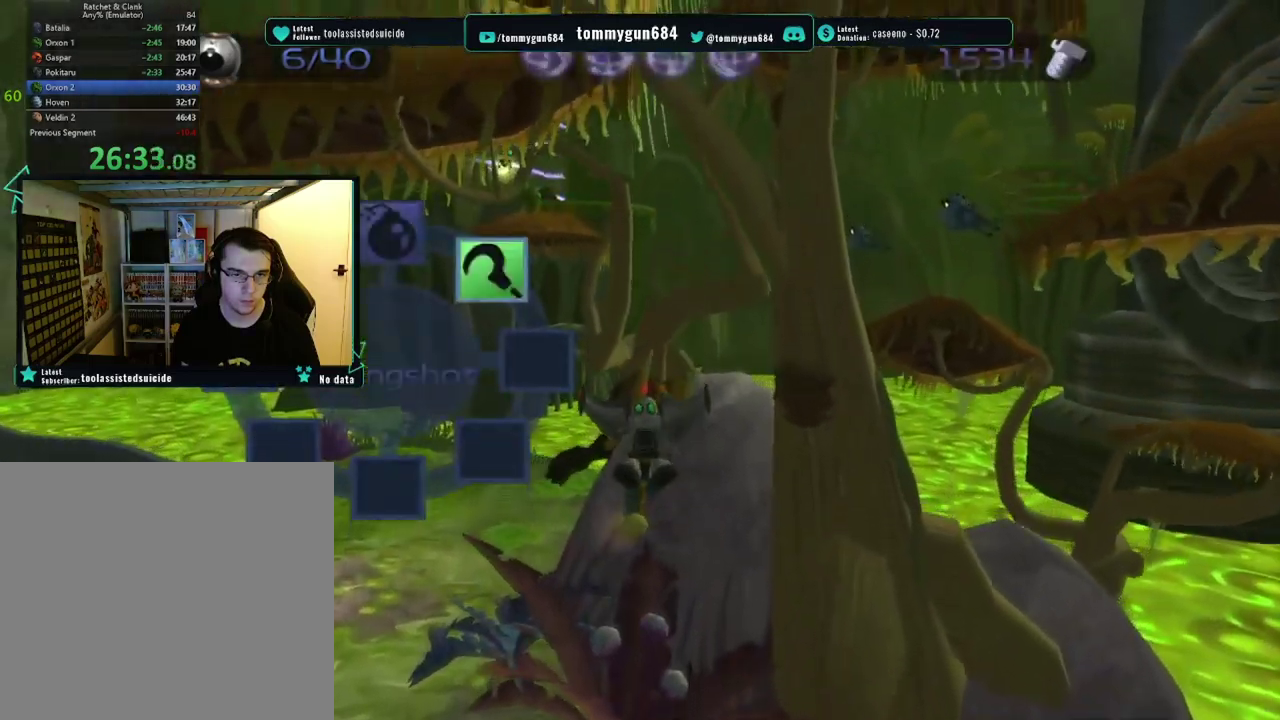
{"buttons": [], "left_stick": "up-right", "right_stick": "center", "events": [[100, "TRIANGLE", "up"], [217, "left_stick", "center"], [284, "left_stick", "up-right"]]}